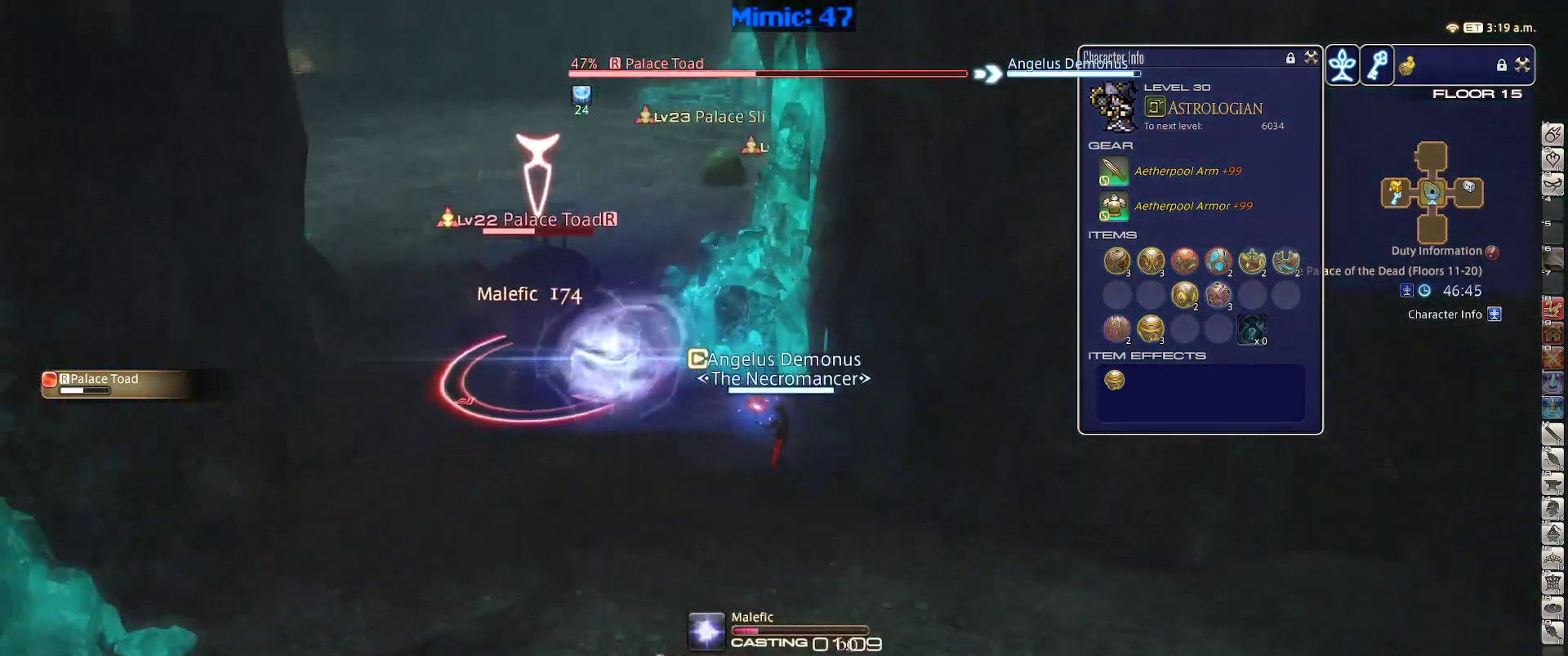
Gameplay with keyboard; each line is a JSON object with the keys held at the frame after it. "events" lists presses ("down") and releases ("up") of ".", "/", "0", "1", "2", "3", "4", "5", "6", "7", "8", "9", "a", "alt_l", "alt_r", "b", "backslash", "backspace", "c", "caps_lock", "comma", "ctrl_l", "ctrl_r", "d", "down", "e", "equals", "escape", "f", "f1", "f10", "f11", "f12", "f2", "f3", "f4", "f5", "f6", "f7", "f8", "f9", "g", "h", "i", "j", "k", "l", "lbracket", "left", "m", "minus", "n", "o", "p", "q", "quote", "r", "rbracket", "return", "right", "s", "semicolon", "shift_l", "shift_r", "space", "super", "t", "tab", "tilde", "u", "up", "v", "w", "x", "y" and "z" between this image and that frame as [ms after this image, input, new state], when the widget could be followed in between. No other keys are recorded. Mouse input is not recorded.
{"keys": [], "events": [[234, "p", "up"]]}
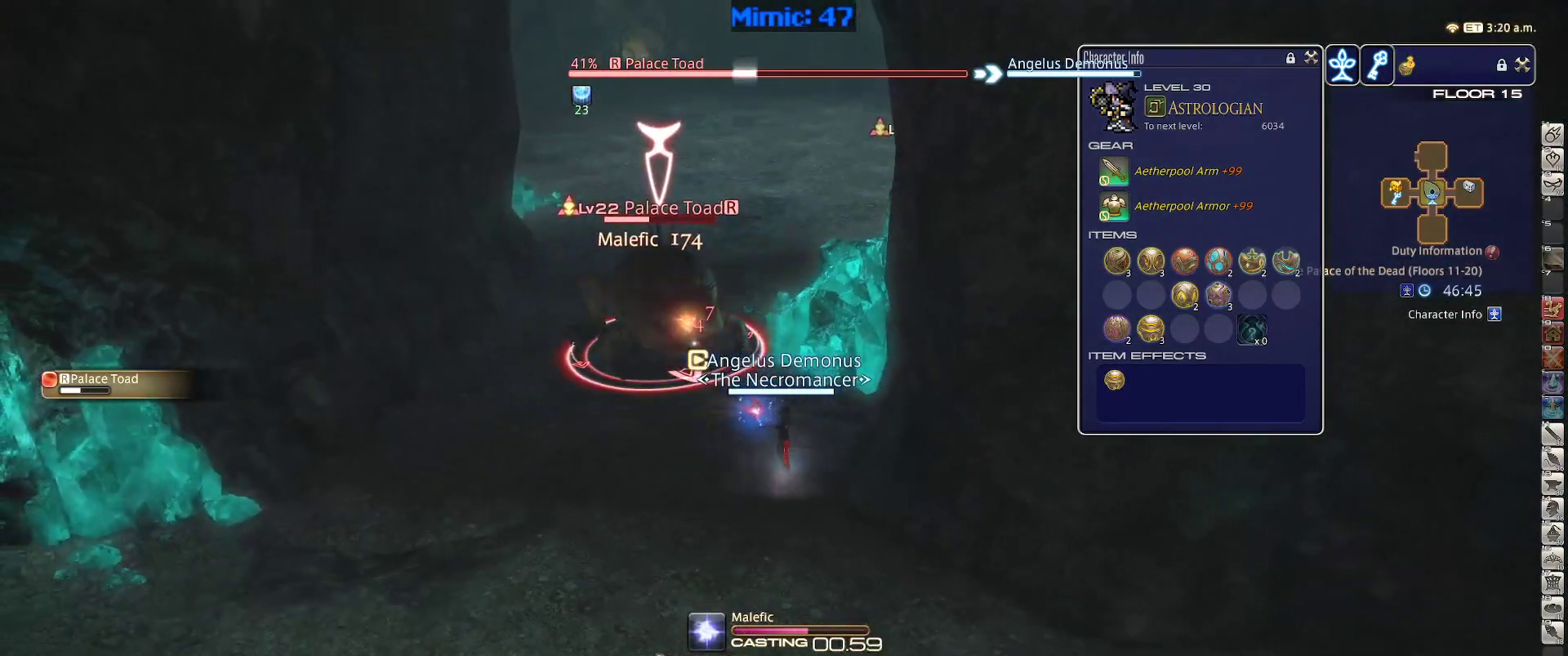
{"keys": [], "events": []}
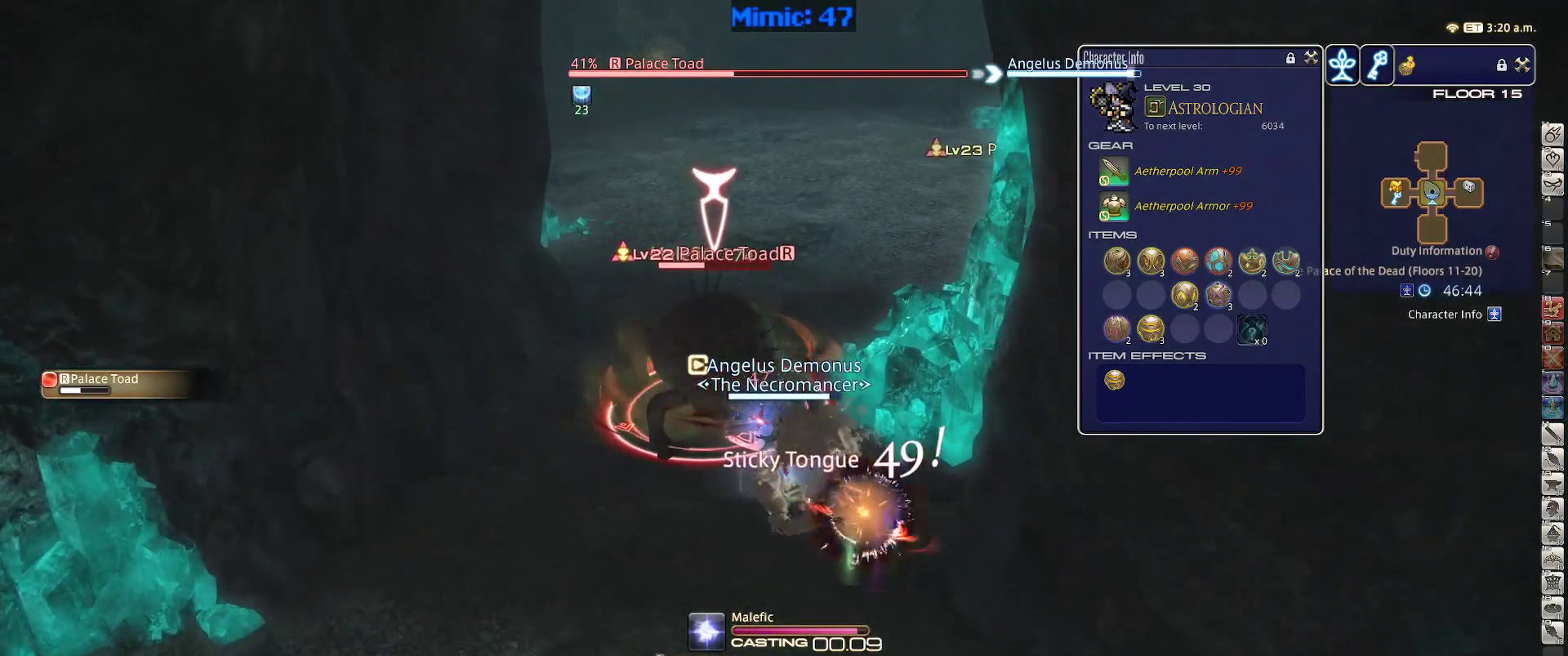
{"keys": ["s"], "events": [[184, "p", "down"], [267, "p", "up"], [367, "return", "down"], [417, "return", "up"], [450, "s", "down"]]}
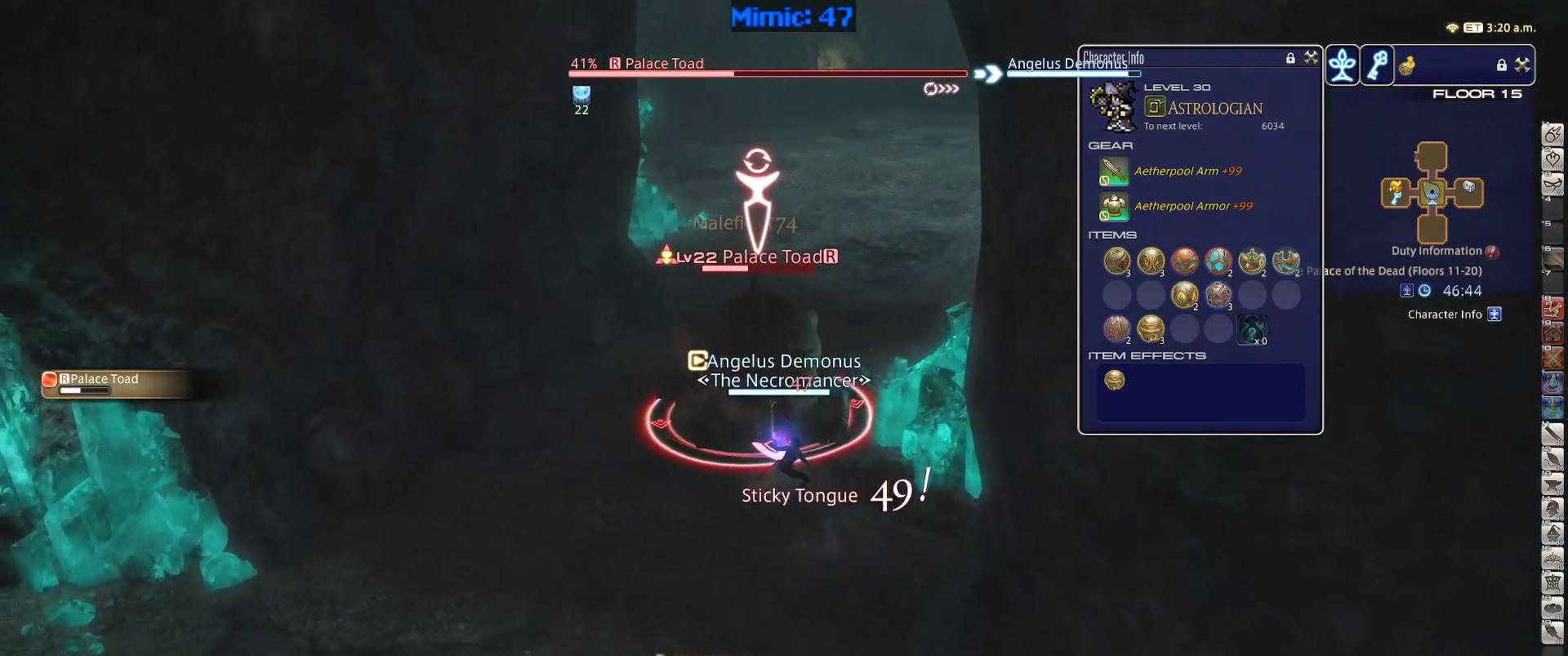
{"keys": ["return", "s"], "events": [[50, "return", "down"], [150, "return", "up"], [234, "return", "down"], [334, "return", "up"], [467, "return", "down"]]}
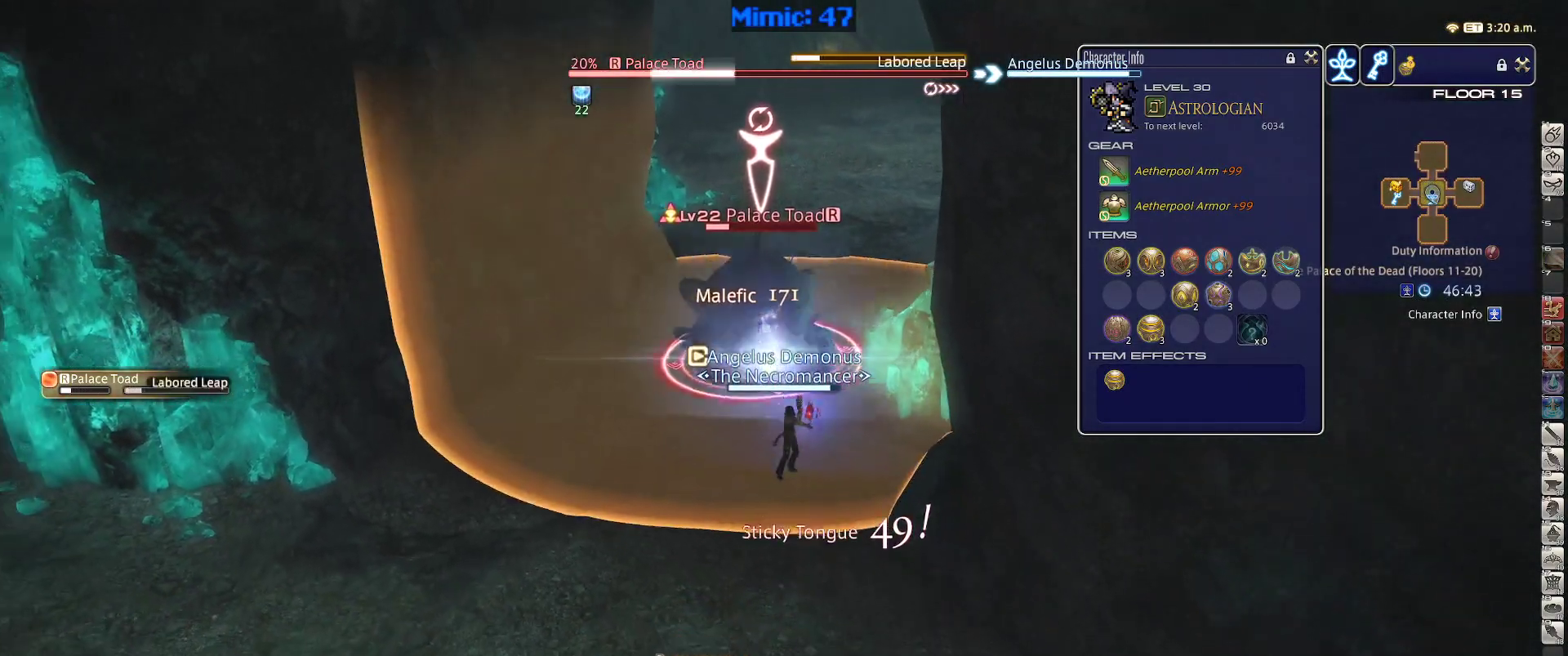
{"keys": [], "events": [[67, "return", "up"], [484, "s", "up"]]}
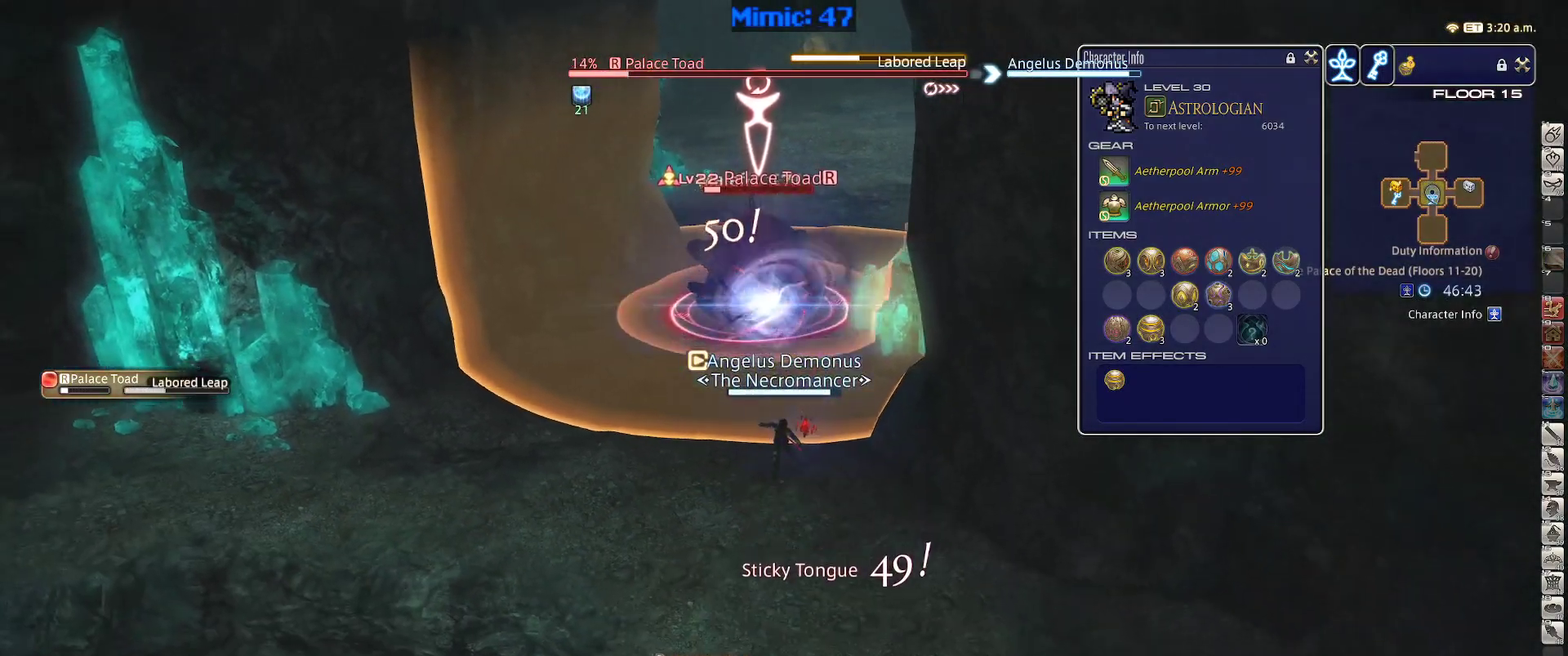
{"keys": ["minus", "p"], "events": [[34, "rbracket", "down"], [84, "1", "down"], [84, "lbracket", "down"], [184, "1", "up"], [184, "lbracket", "up"], [217, "1", "down"], [217, "rbracket", "up"], [267, "1", "up"], [317, "1", "down"], [417, "p", "down"], [450, "1", "up"], [450, "minus", "down"]]}
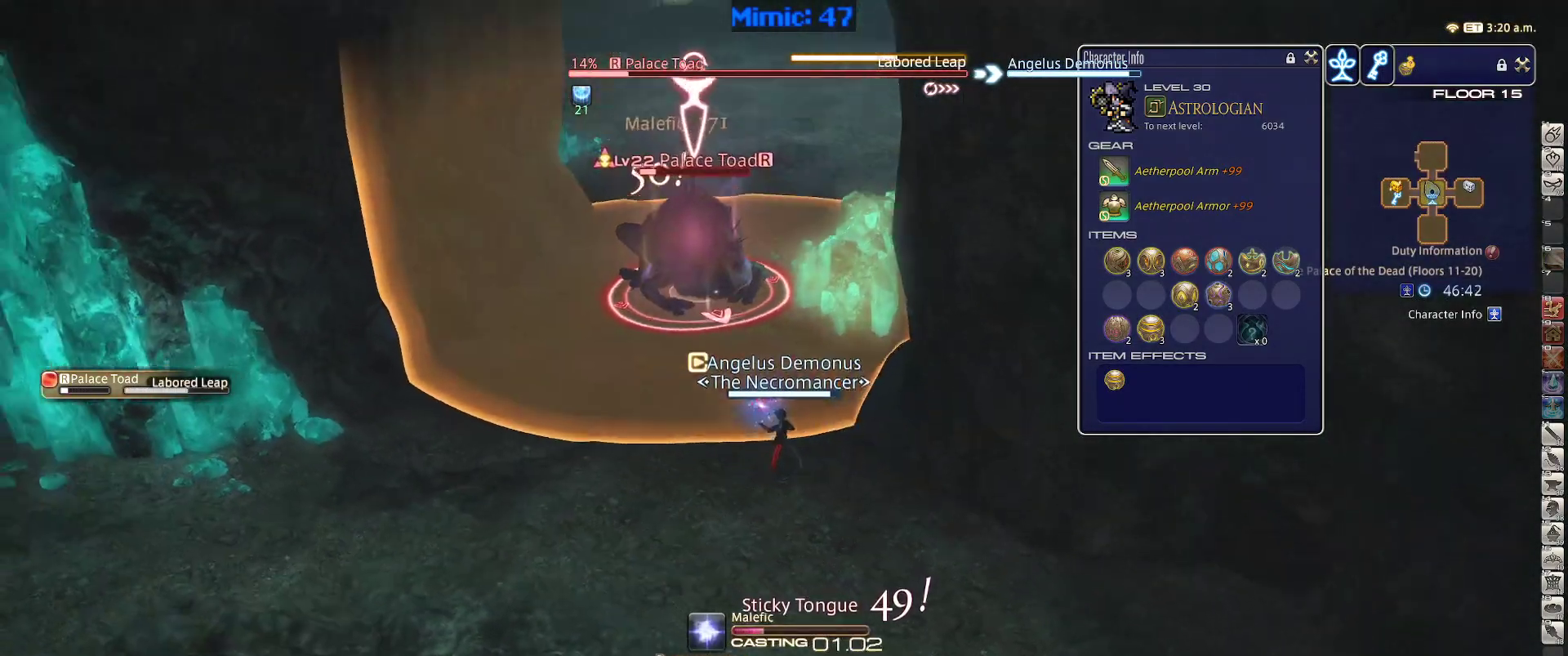
{"keys": [], "events": [[50, "minus", "up"], [50, "p", "up"]]}
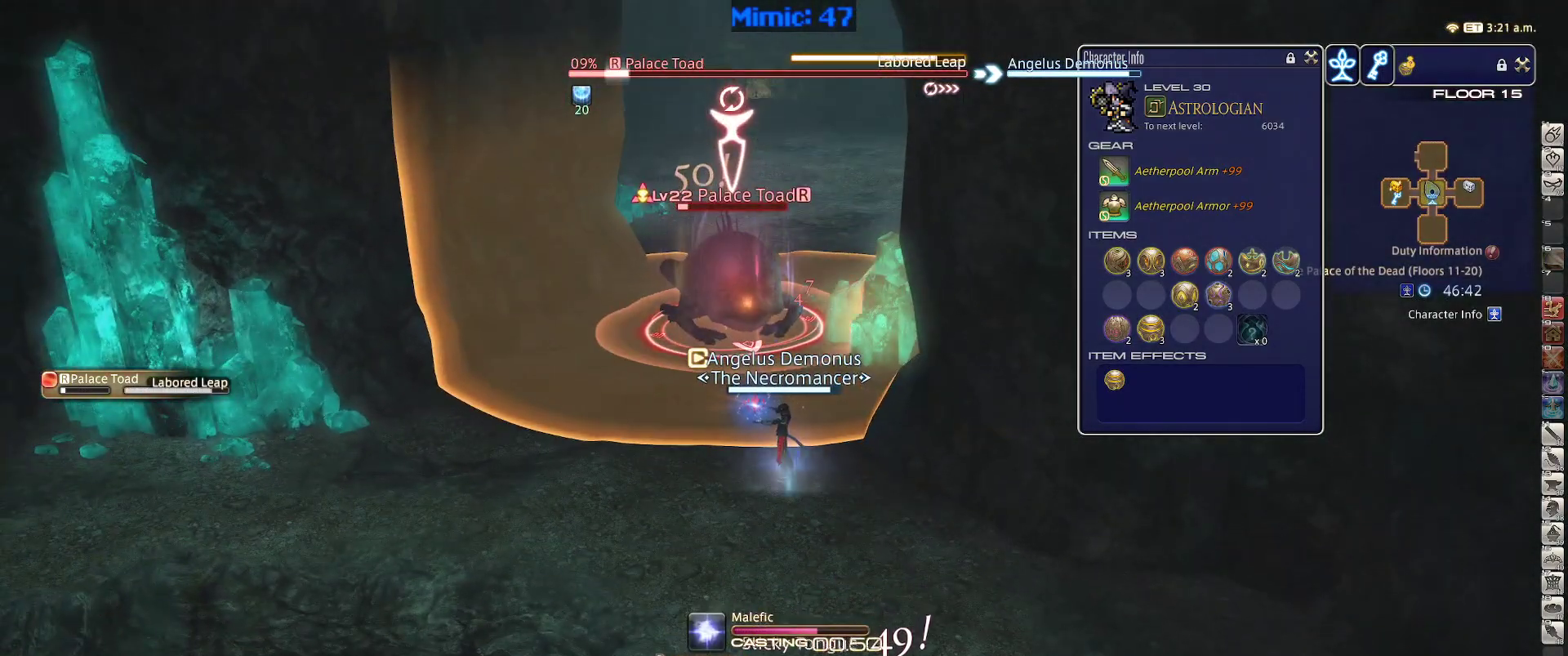
{"keys": ["lbracket"], "events": [[250, "rbracket", "down"], [400, "lbracket", "down"], [484, "rbracket", "up"]]}
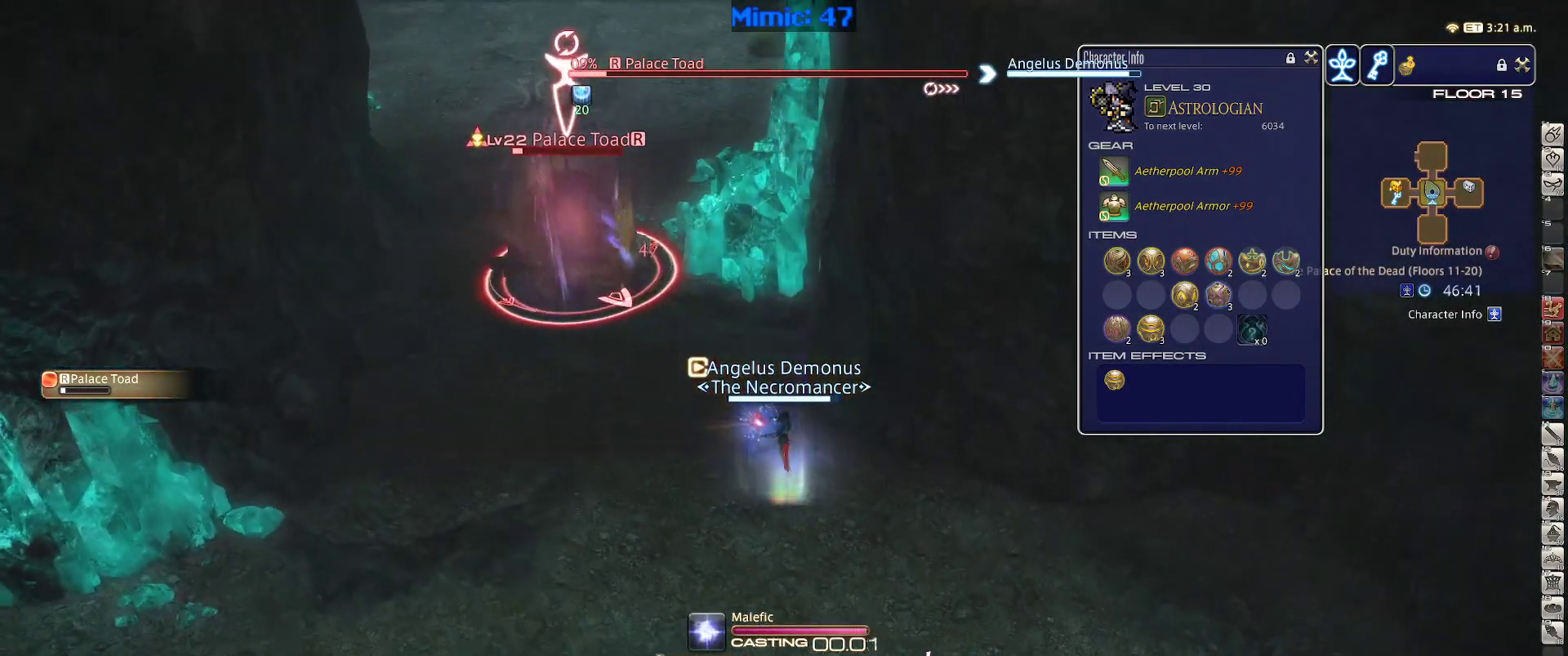
{"keys": ["a", "minus", "rbracket", "w"], "events": [[34, "lbracket", "up"], [84, "a", "down"], [217, "a", "up"], [317, "a", "down"], [367, "w", "down"], [450, "rbracket", "down"], [500, "minus", "down"]]}
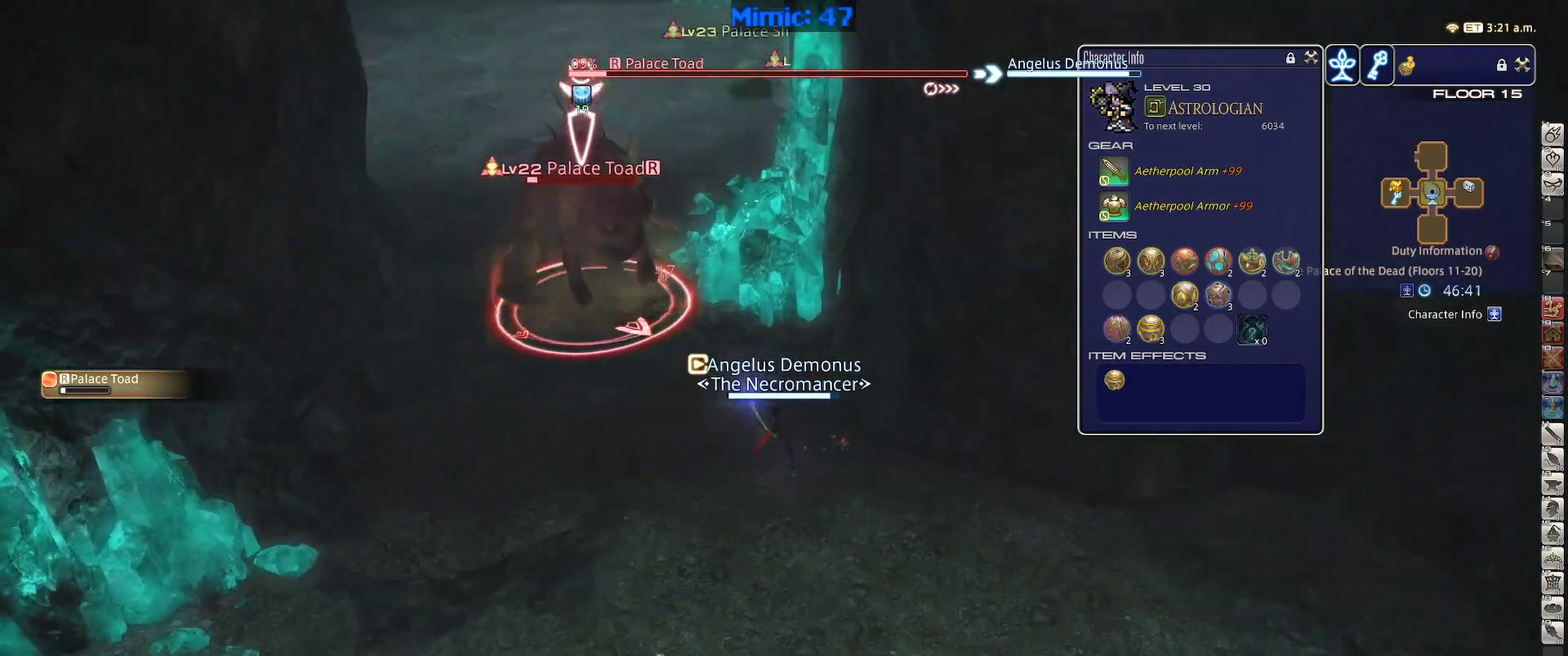
{"keys": ["w"], "events": [[100, "minus", "up"], [100, "rbracket", "up"], [100, "space", "down"], [234, "space", "up"], [417, "a", "up"]]}
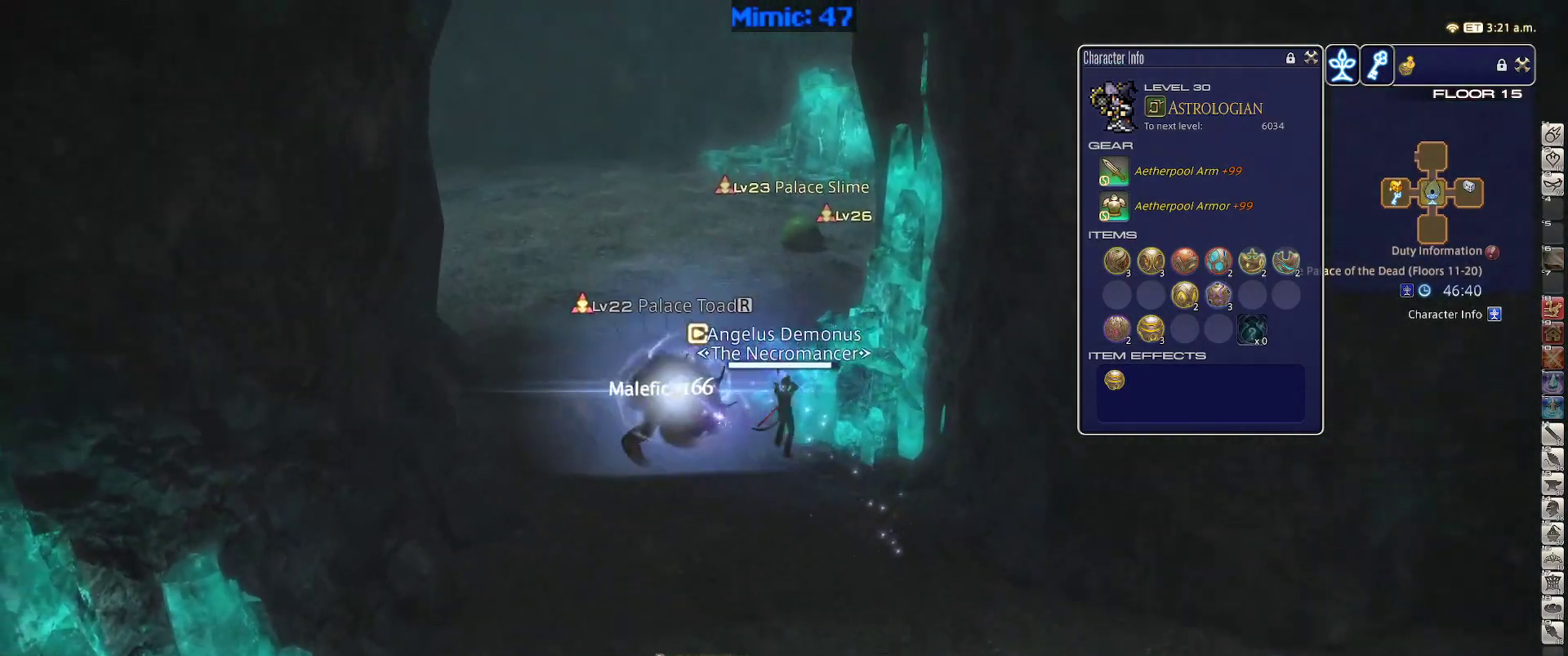
{"keys": ["w"], "events": [[117, "tab", "down"], [200, "rbracket", "down"], [200, "tab", "up"], [350, "rbracket", "up"]]}
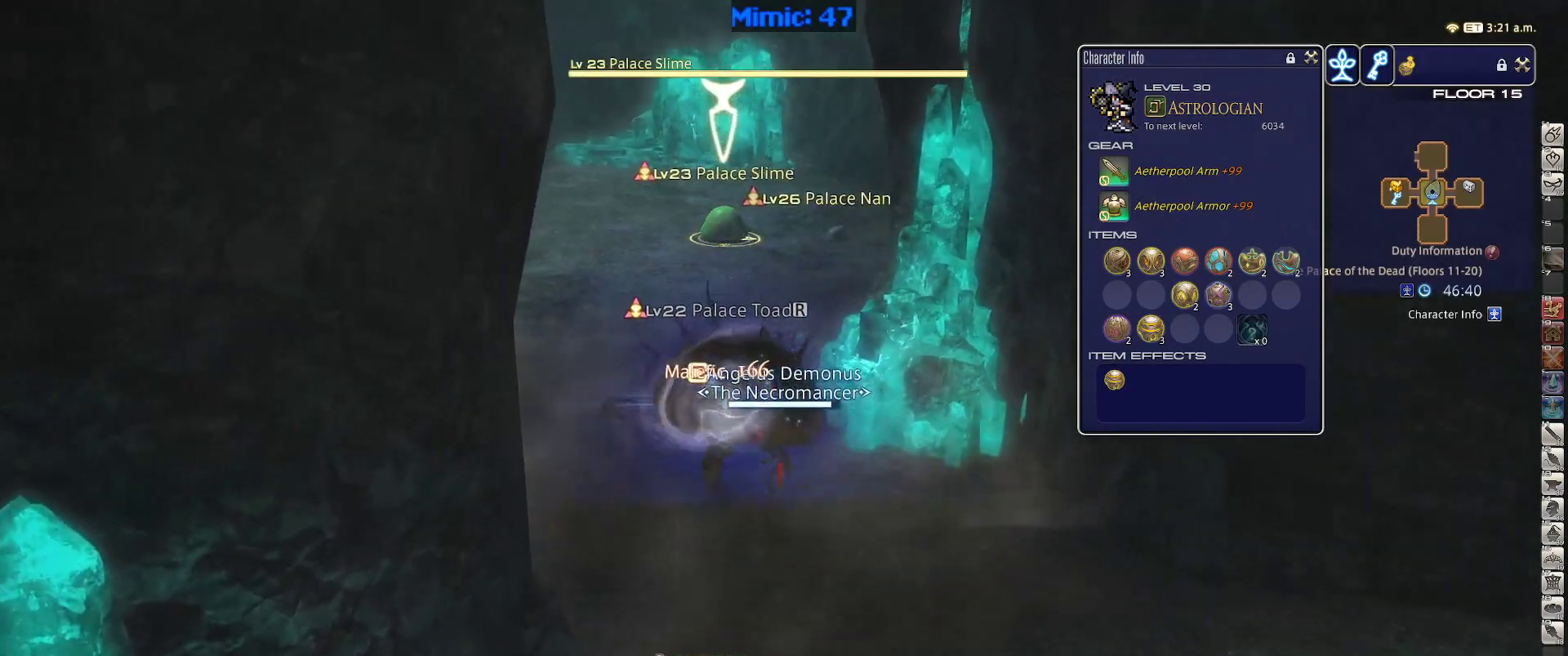
{"keys": ["a"], "events": [[34, "tab", "down"], [134, "tab", "up"], [134, "w", "up"], [267, "2", "down"], [317, "2", "up"], [450, "a", "down"], [450, "p", "down"], [500, "p", "up"]]}
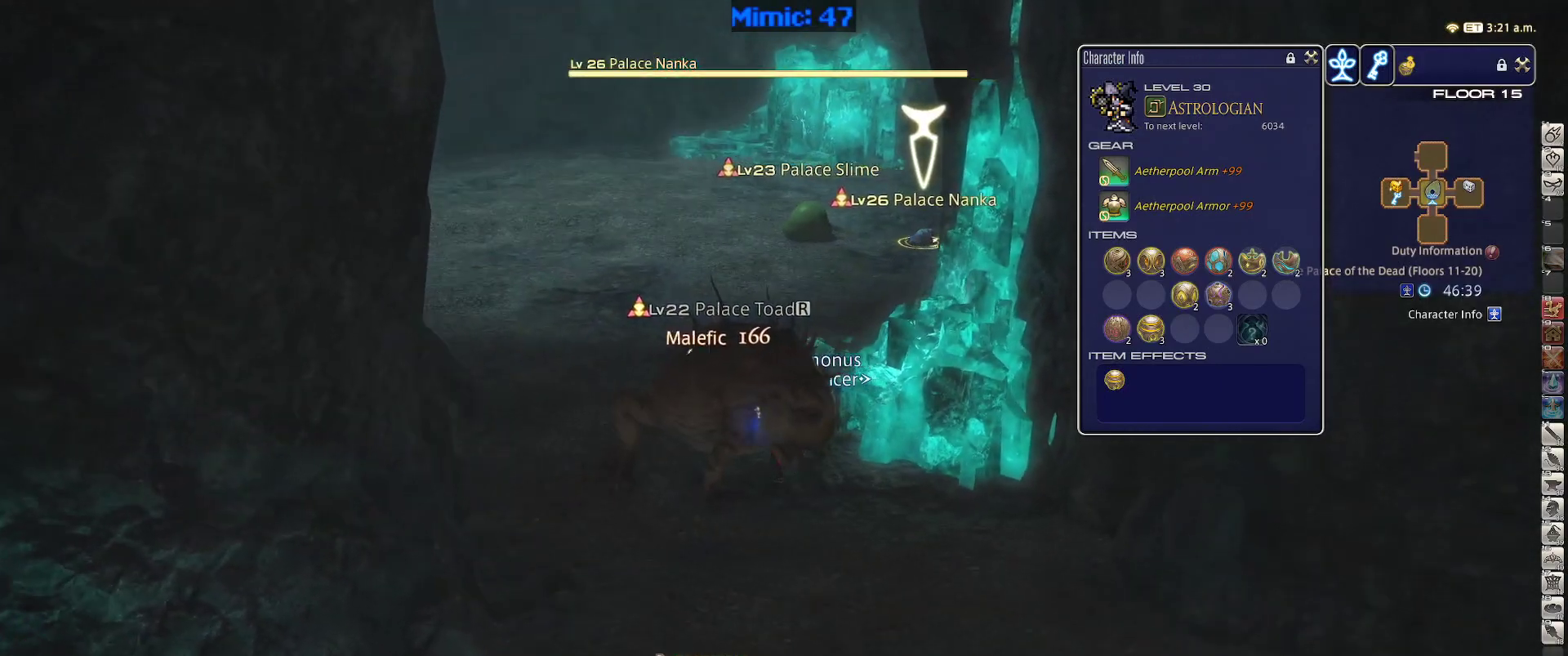
{"keys": ["a", "w"], "events": [[100, "p", "down"], [100, "w", "down"], [434, "p", "up"]]}
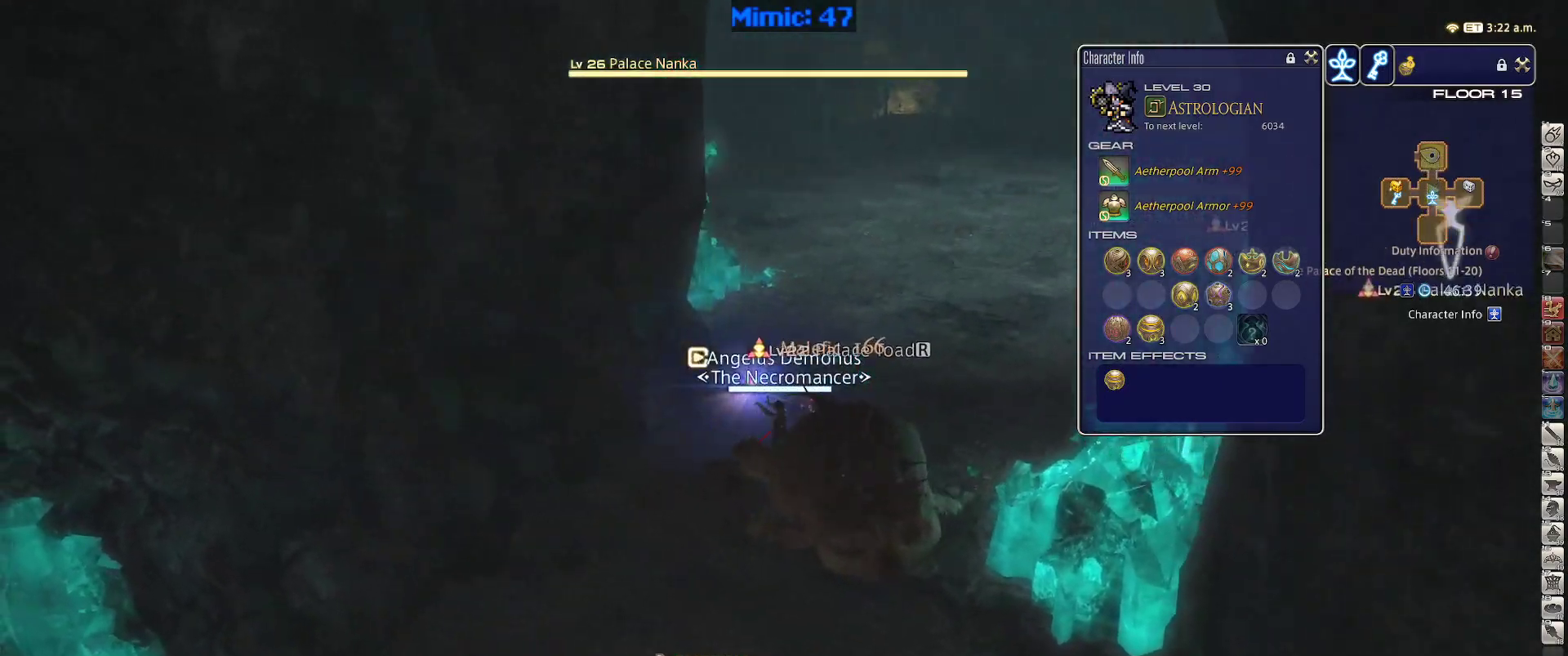
{"keys": ["p", "w"], "events": [[67, "a", "up"], [484, "p", "down"]]}
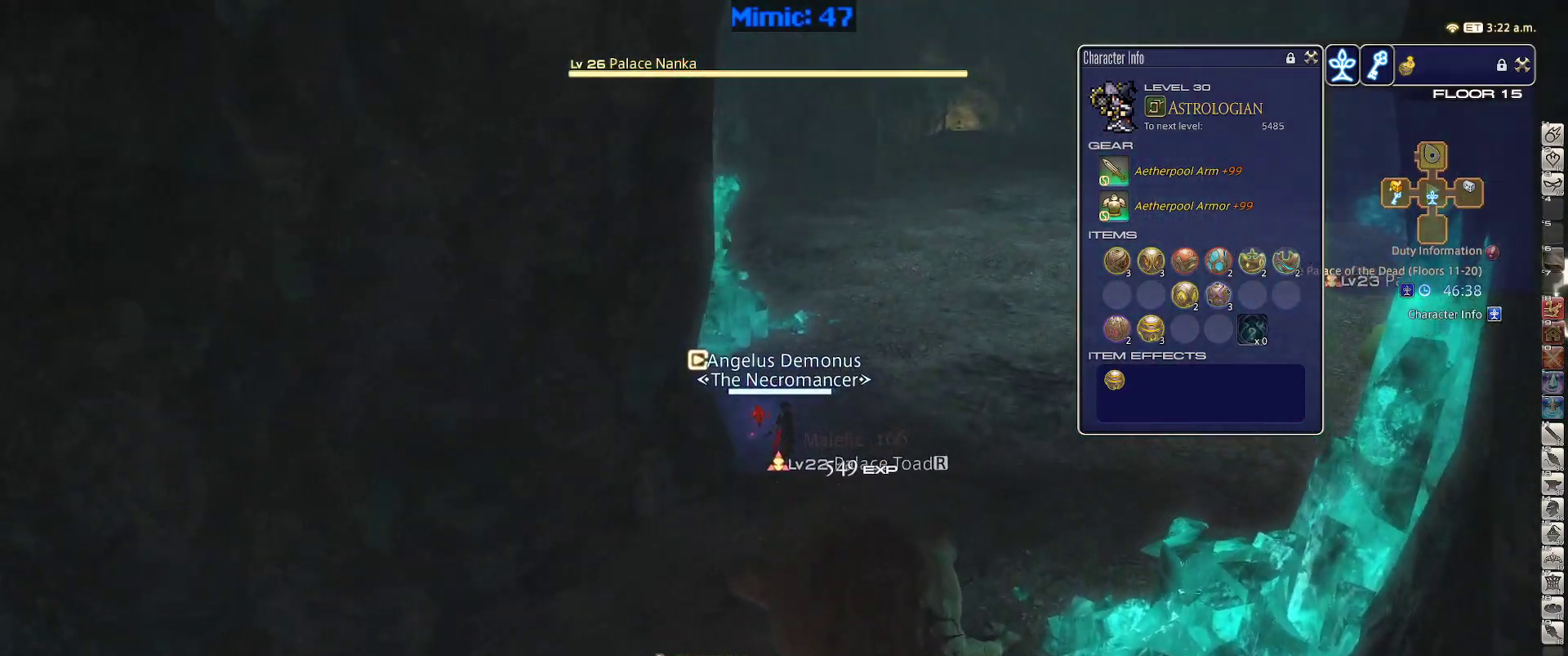
{"keys": ["w"], "events": [[217, "d", "down"], [217, "return", "down"], [217, "space", "down"], [367, "d", "up"], [367, "return", "up"], [367, "space", "up"], [450, "p", "up"]]}
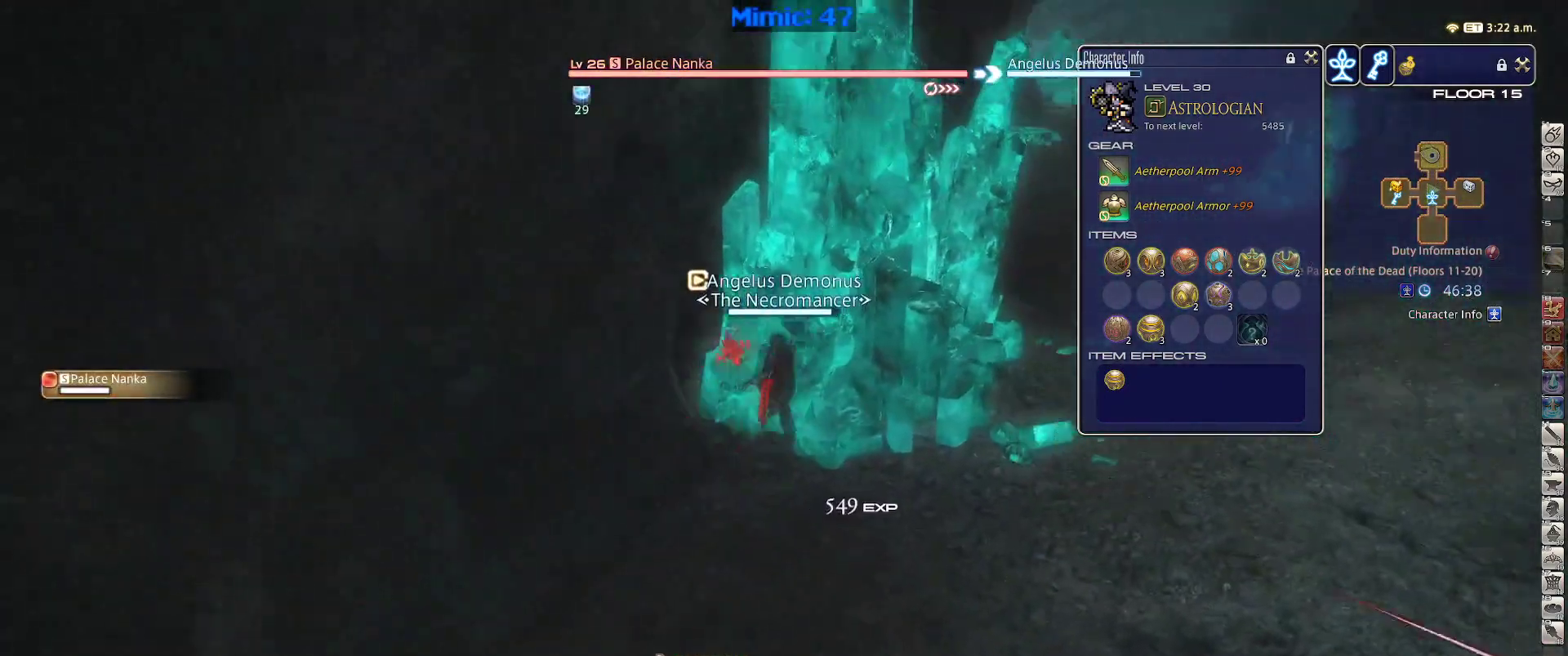
{"keys": ["w"], "events": []}
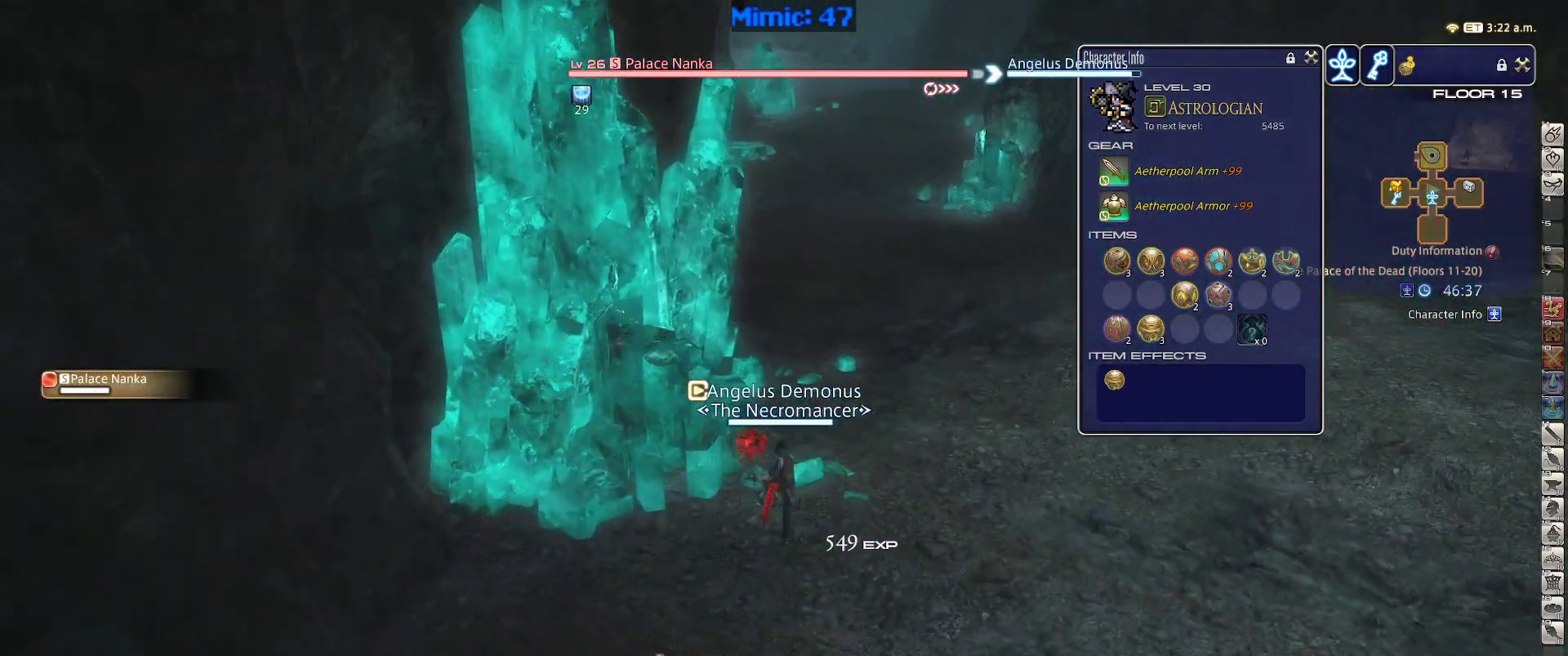
{"keys": ["p"], "events": [[17, "w", "up"], [67, "p", "down"], [100, "1", "down"], [250, "1", "up"]]}
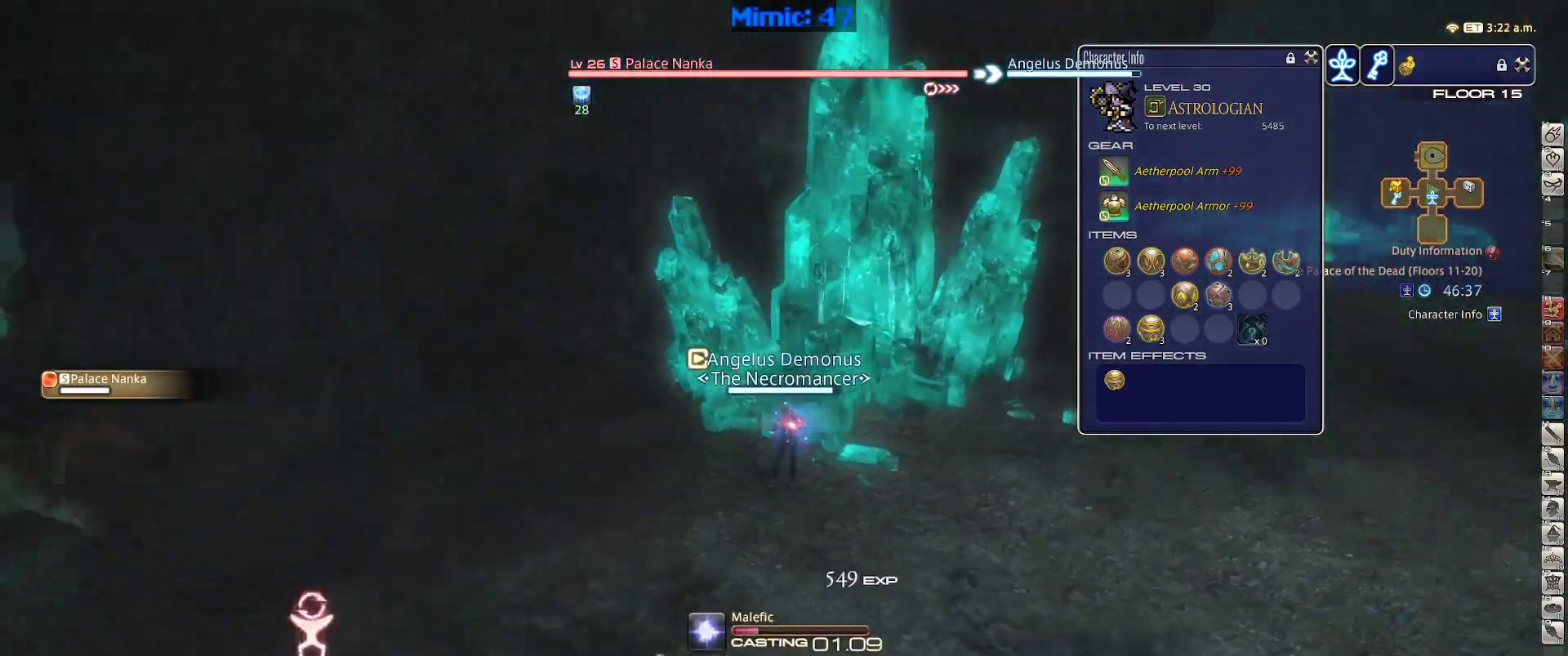
{"keys": ["p"], "events": []}
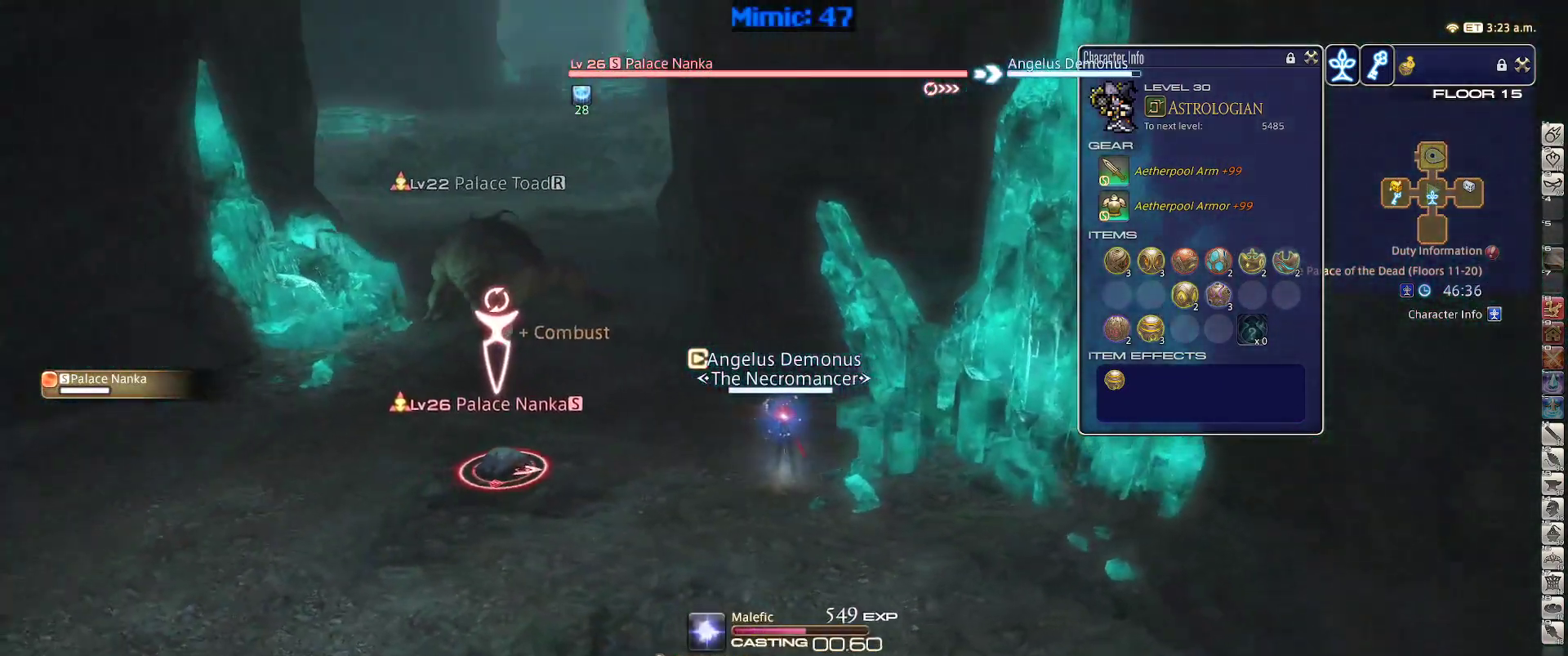
{"keys": ["s"], "events": [[334, "s", "down"], [467, "p", "up"]]}
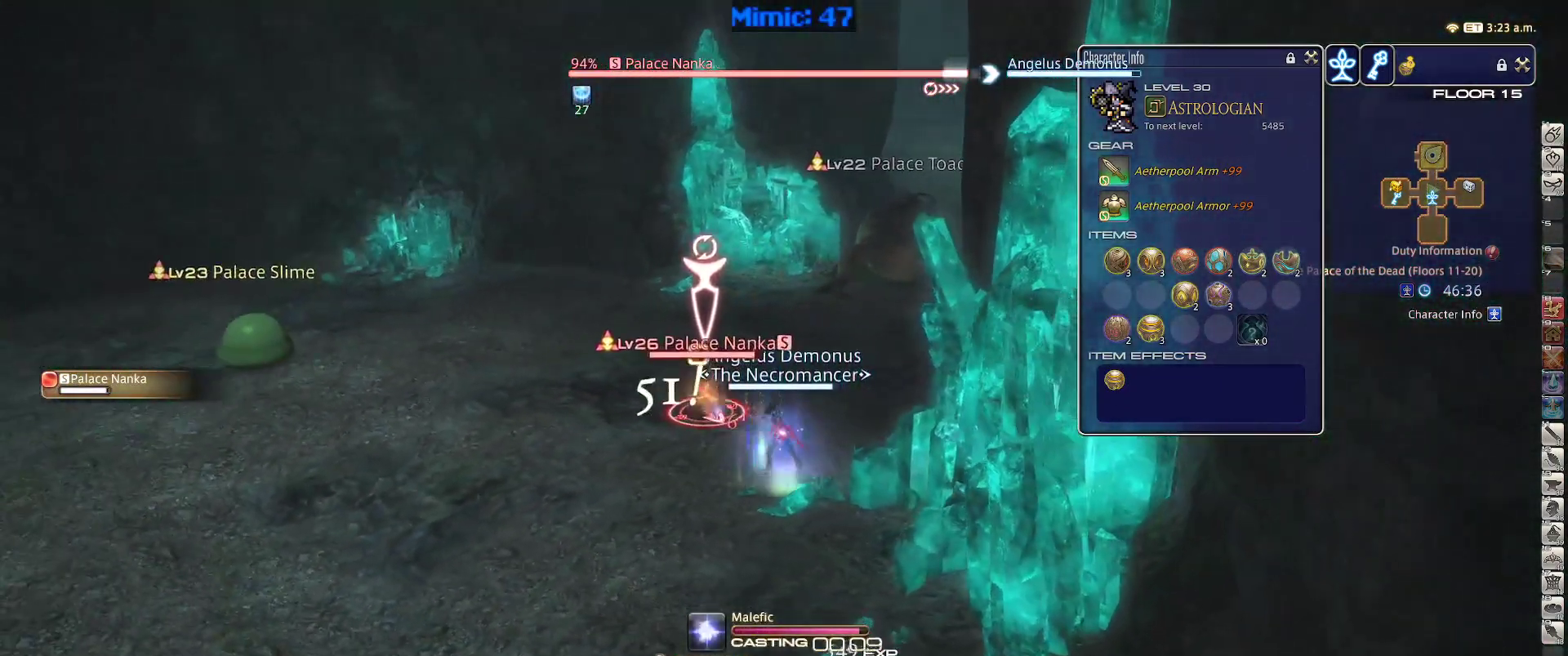
{"keys": ["p"], "events": [[200, "alt_r", "down"], [250, "s", "up"], [300, "5", "down"], [400, "5", "up"], [434, "alt_r", "up"], [484, "p", "down"]]}
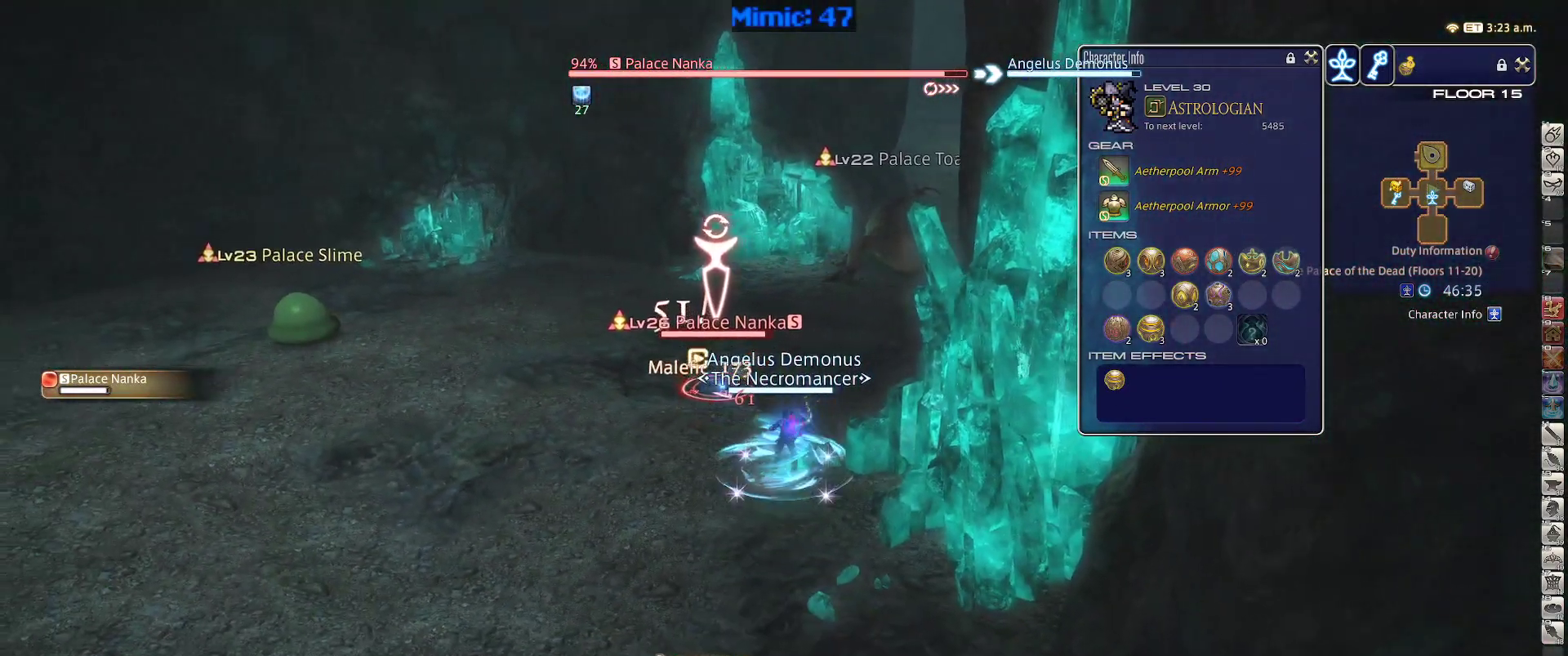
{"keys": ["s"], "events": [[34, "s", "down"], [134, "p", "up"]]}
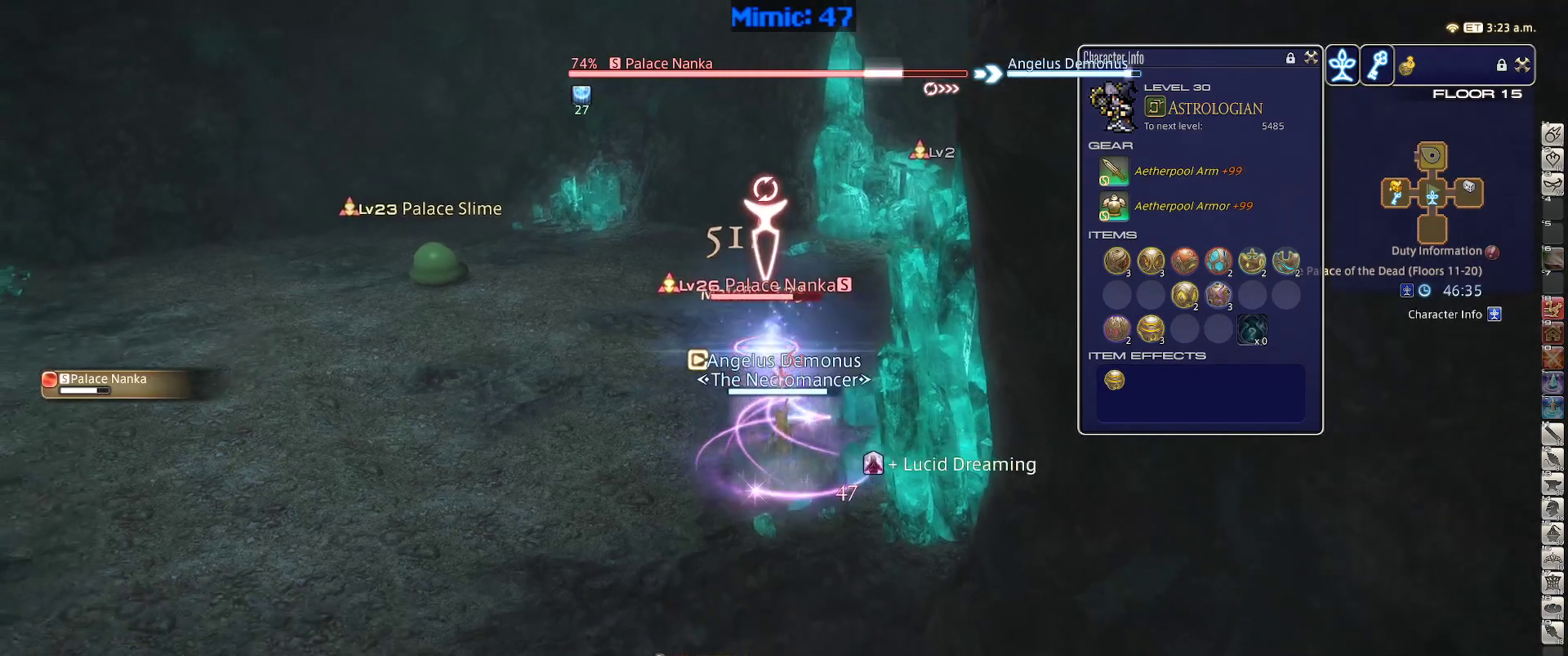
{"keys": [], "events": [[50, "s", "up"], [100, "1", "down"], [184, "1", "up"], [234, "1", "down"], [384, "1", "up"]]}
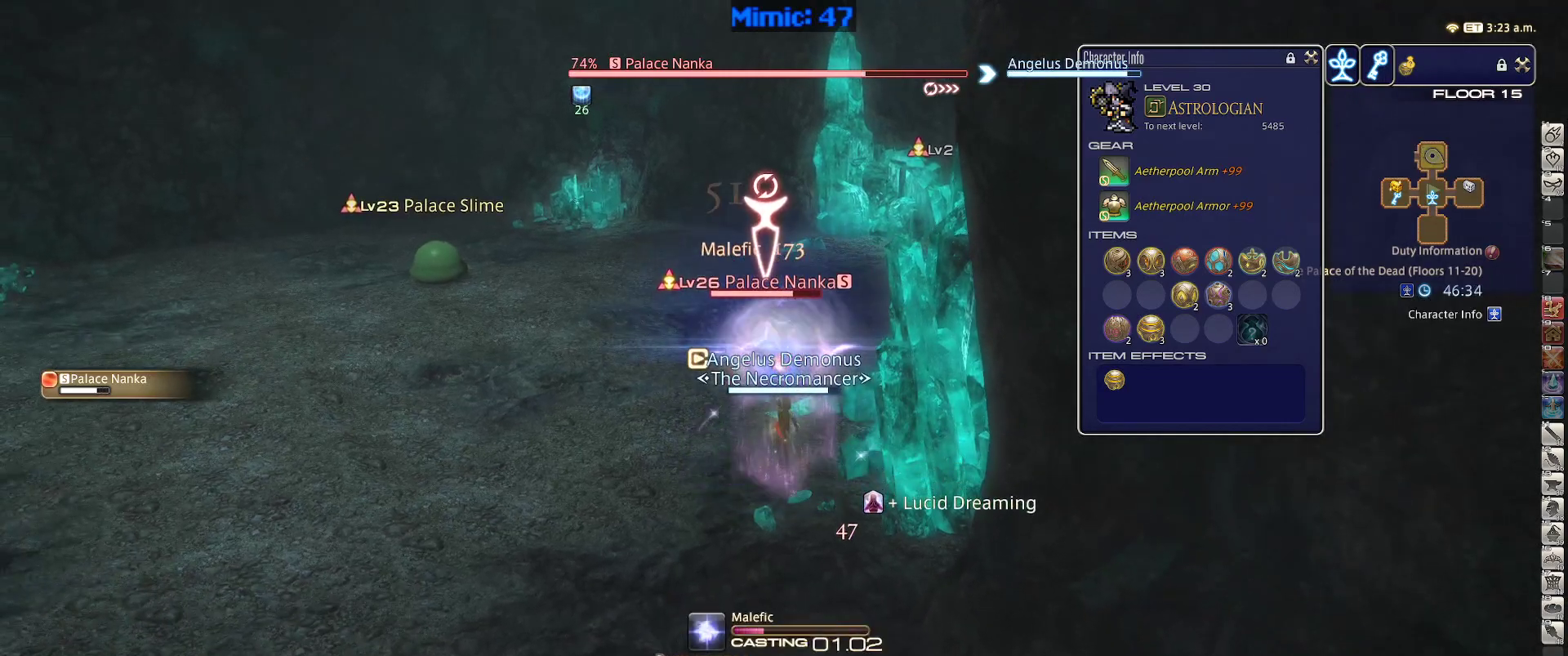
{"keys": [], "events": []}
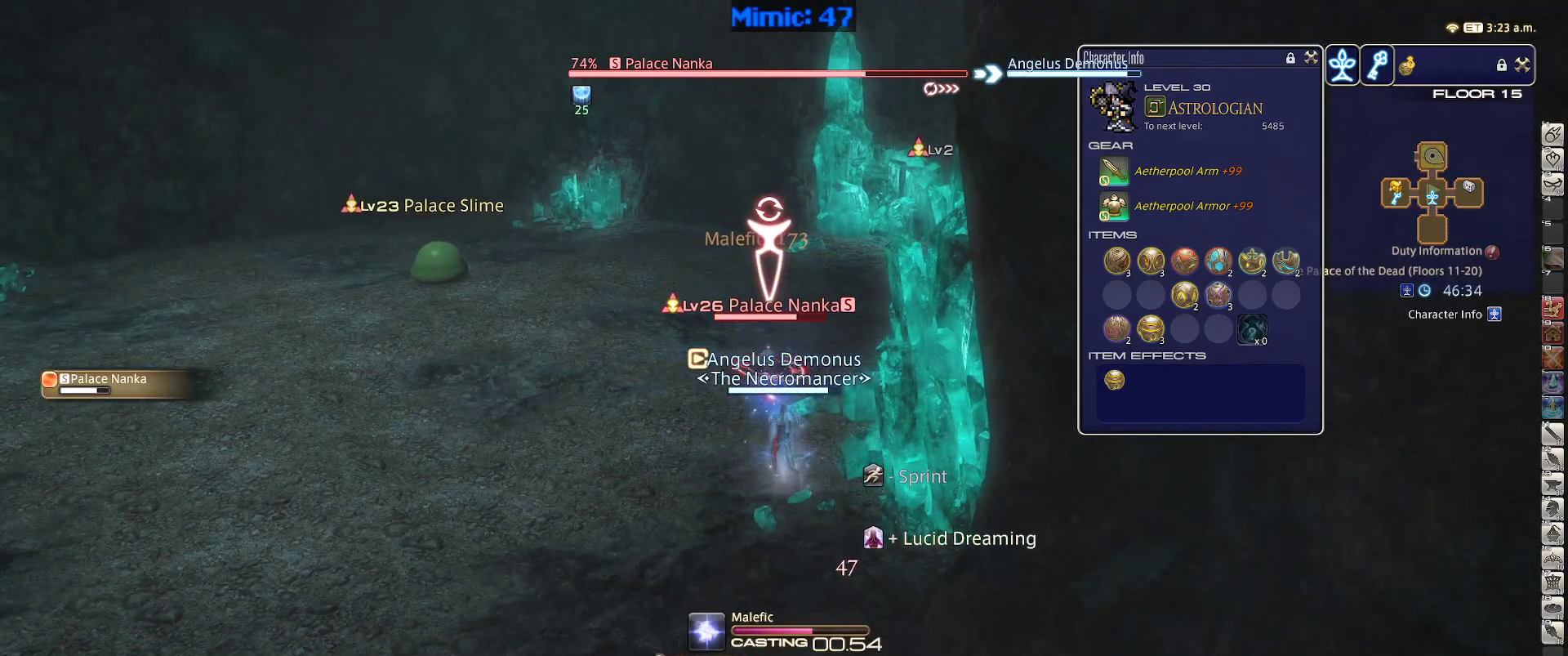
{"keys": ["s"], "events": [[500, "s", "down"]]}
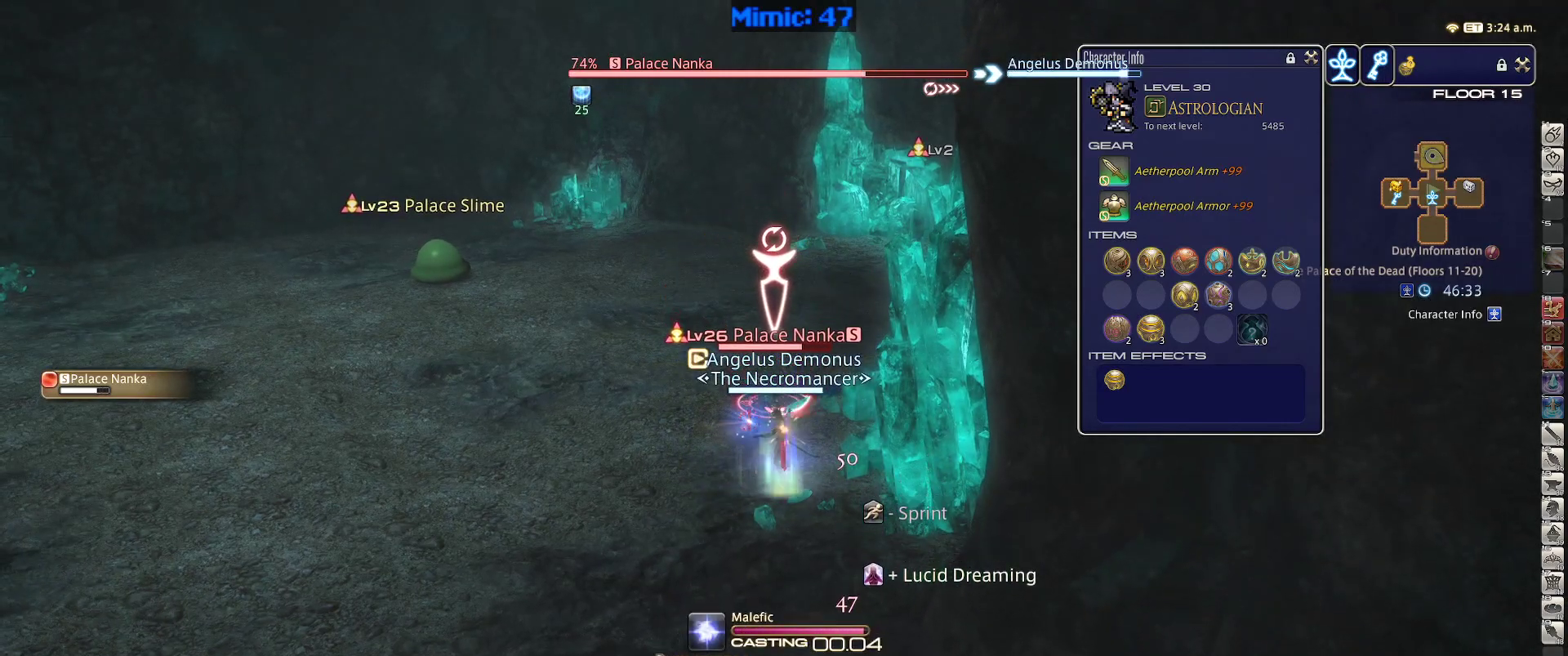
{"keys": ["s"], "events": []}